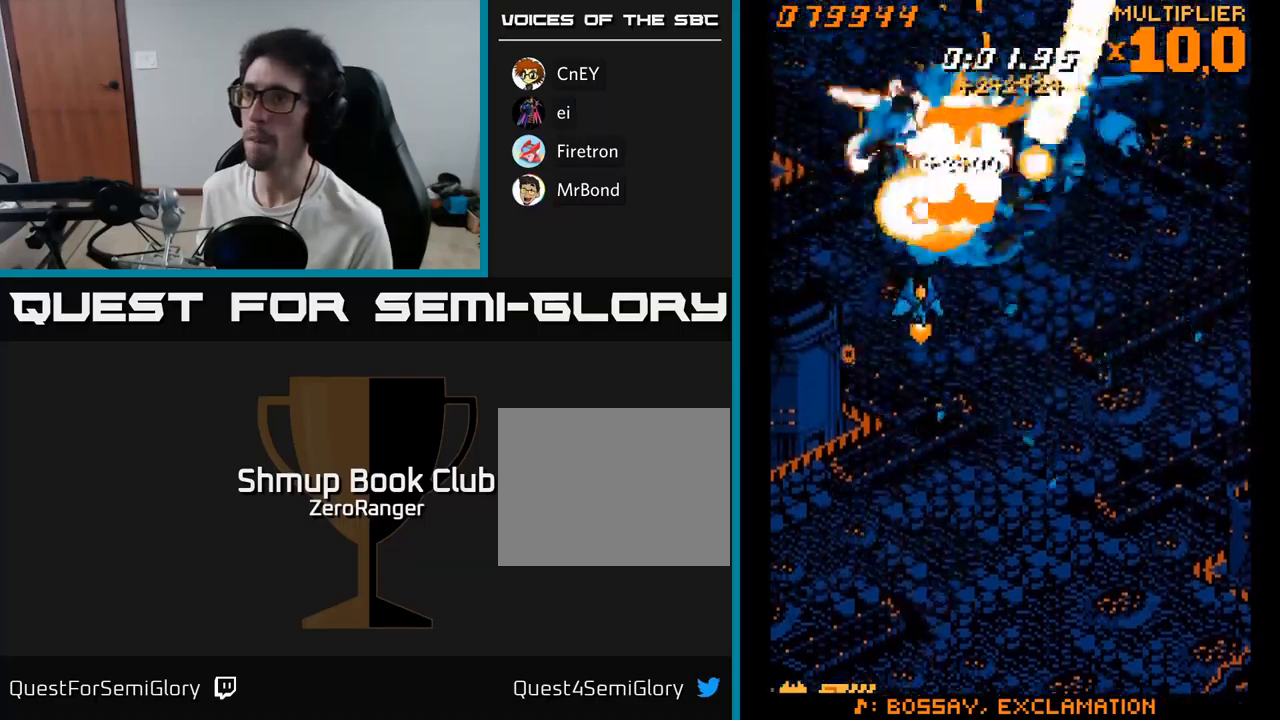
Gameplay with a controller (Xbox layout); each line is a JSON object with the inputs held at the frame after it. "events" lists button and stick changes between this image and that frame as [ms after this image, input, new state], when the widget could be followed in between. Not read: left_stick.
{"buttons": ["A", "DPAD_DOWN", "DPAD_RIGHT"], "right_stick": "center", "events": [[117, "DPAD_DOWN", "down"], [217, "DPAD_RIGHT", "down"]]}
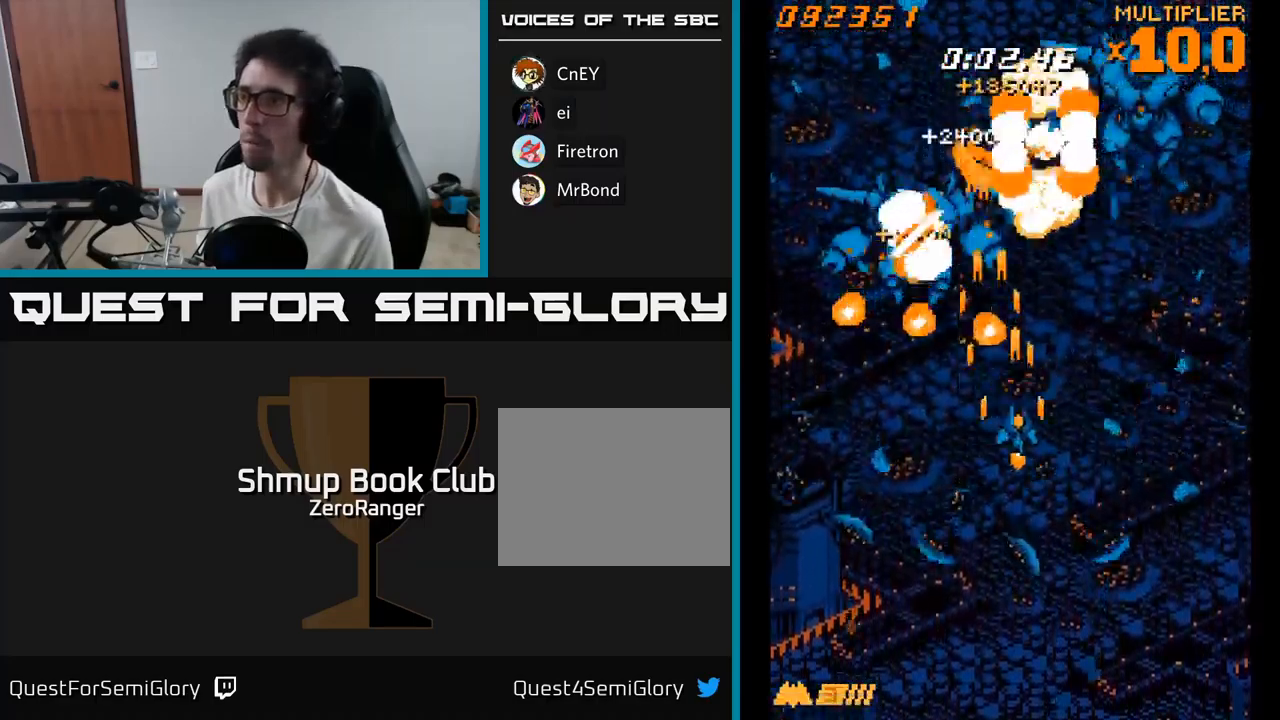
{"buttons": ["A", "DPAD_DOWN", "DPAD_RIGHT"], "right_stick": "center", "events": [[50, "DPAD_DOWN", "up"], [167, "DPAD_UP", "down"], [267, "DPAD_RIGHT", "up"], [400, "DPAD_UP", "up"], [434, "DPAD_DOWN", "down"], [467, "DPAD_RIGHT", "down"]]}
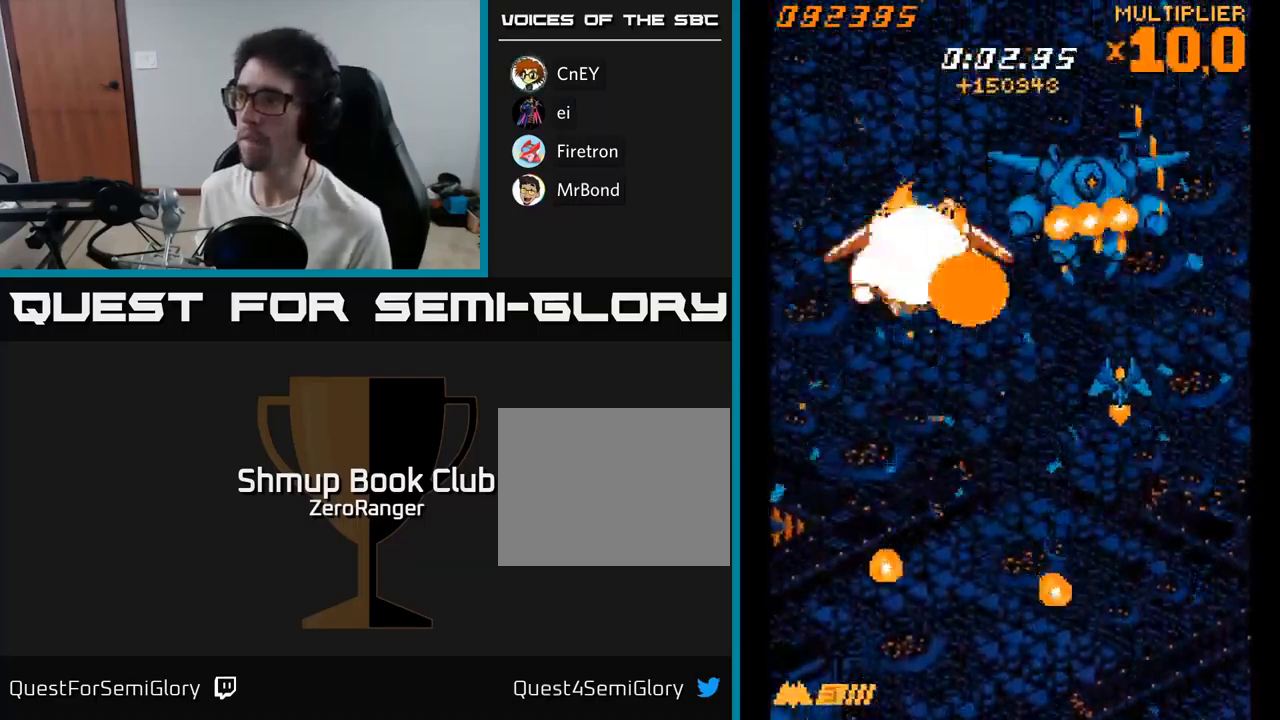
{"buttons": ["A", "DPAD_DOWN", "DPAD_LEFT"], "right_stick": "center", "events": [[150, "DPAD_RIGHT", "up"], [367, "DPAD_LEFT", "down"]]}
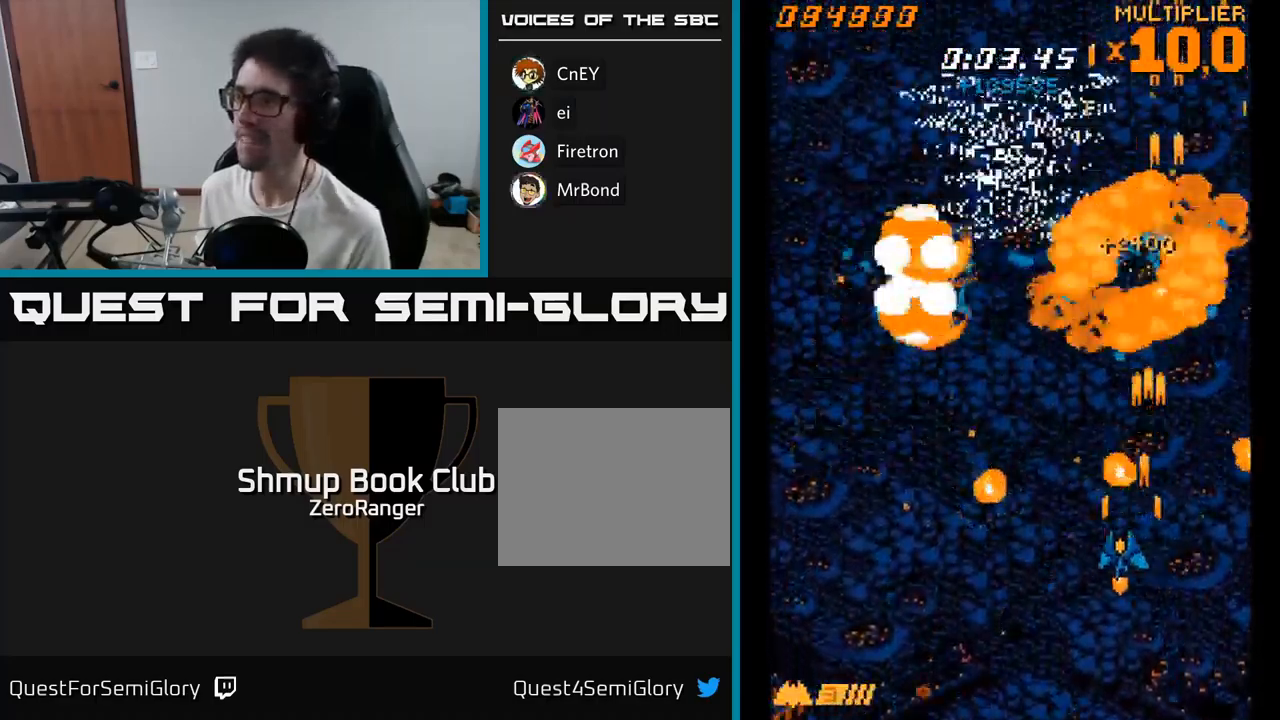
{"buttons": ["A", "DPAD_UP"], "right_stick": "center", "events": [[117, "DPAD_DOWN", "up"], [184, "DPAD_UP", "down"], [334, "DPAD_LEFT", "up"]]}
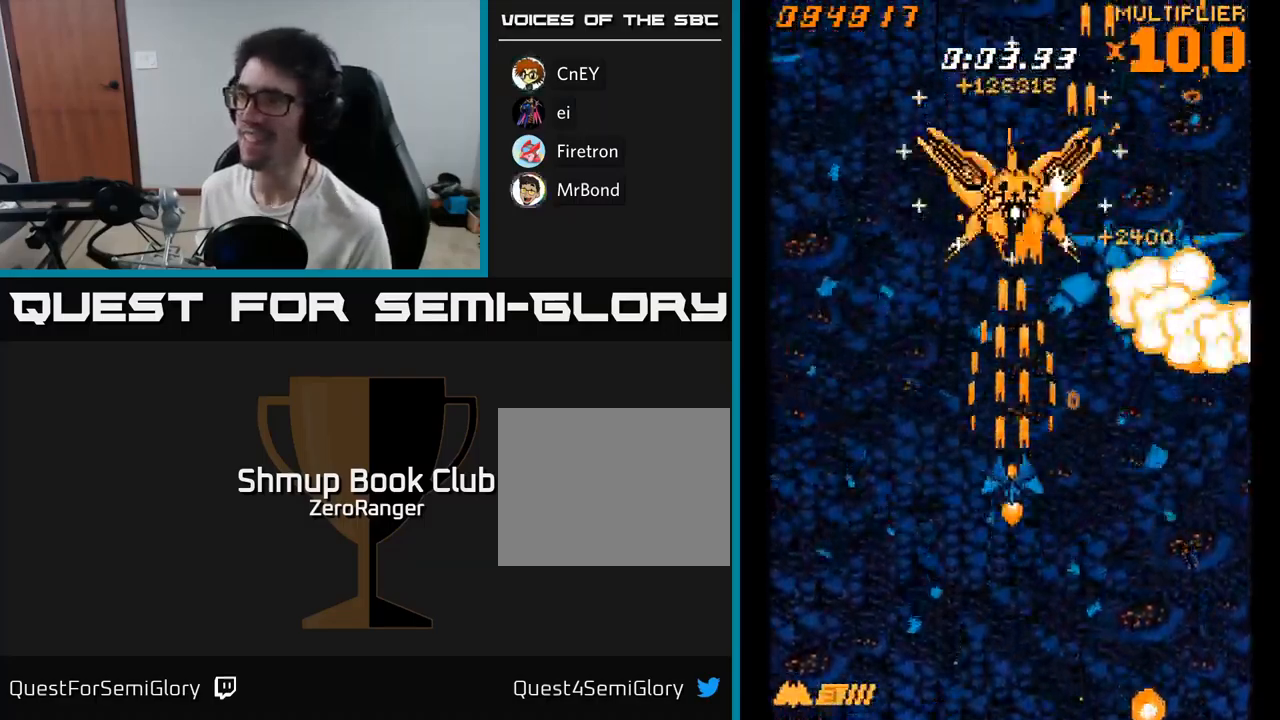
{"buttons": ["A", "DPAD_UP"], "right_stick": "center", "events": []}
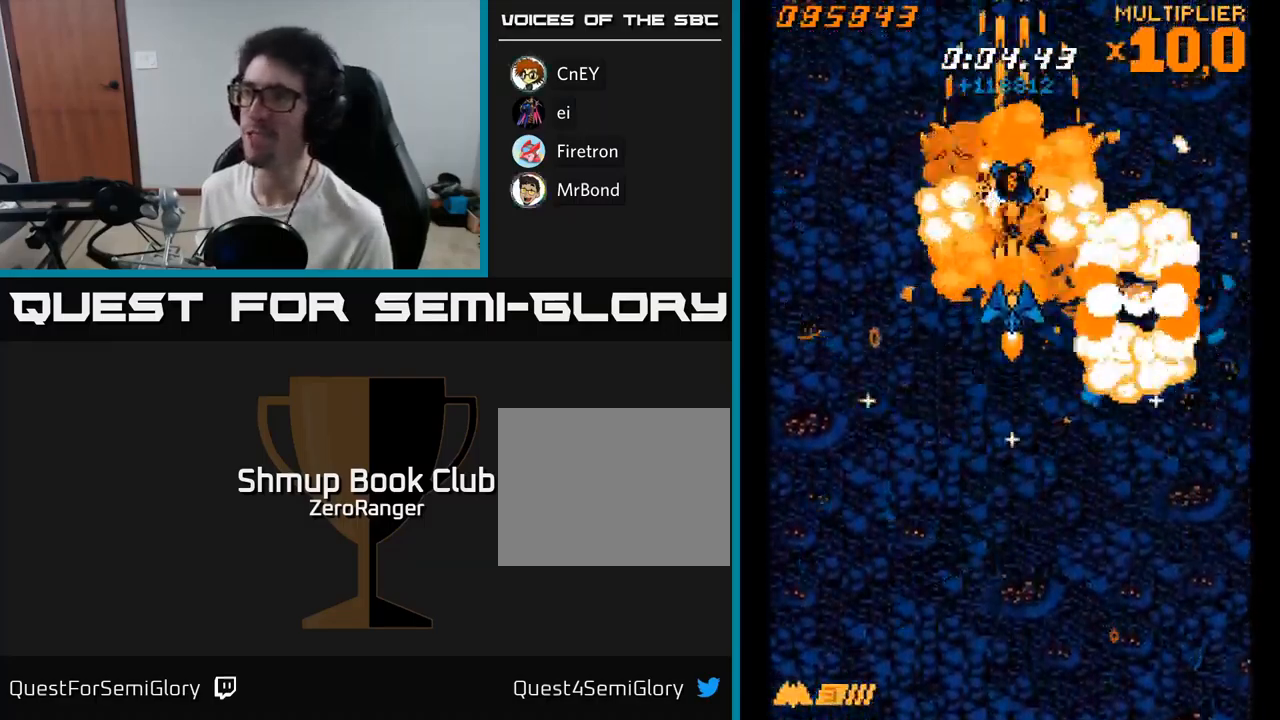
{"buttons": ["A", "DPAD_DOWN"], "right_stick": "center", "events": [[367, "DPAD_UP", "up"], [417, "DPAD_DOWN", "down"]]}
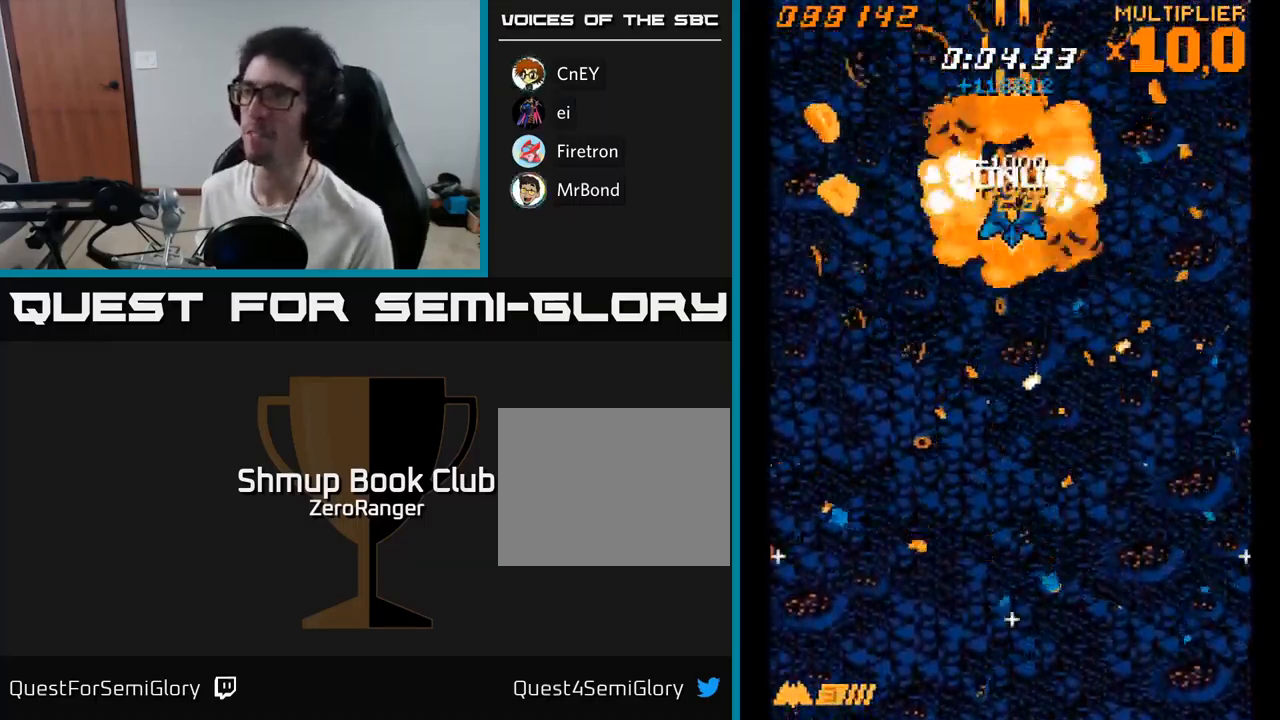
{"buttons": ["A", "DPAD_DOWN"], "right_stick": "center", "events": []}
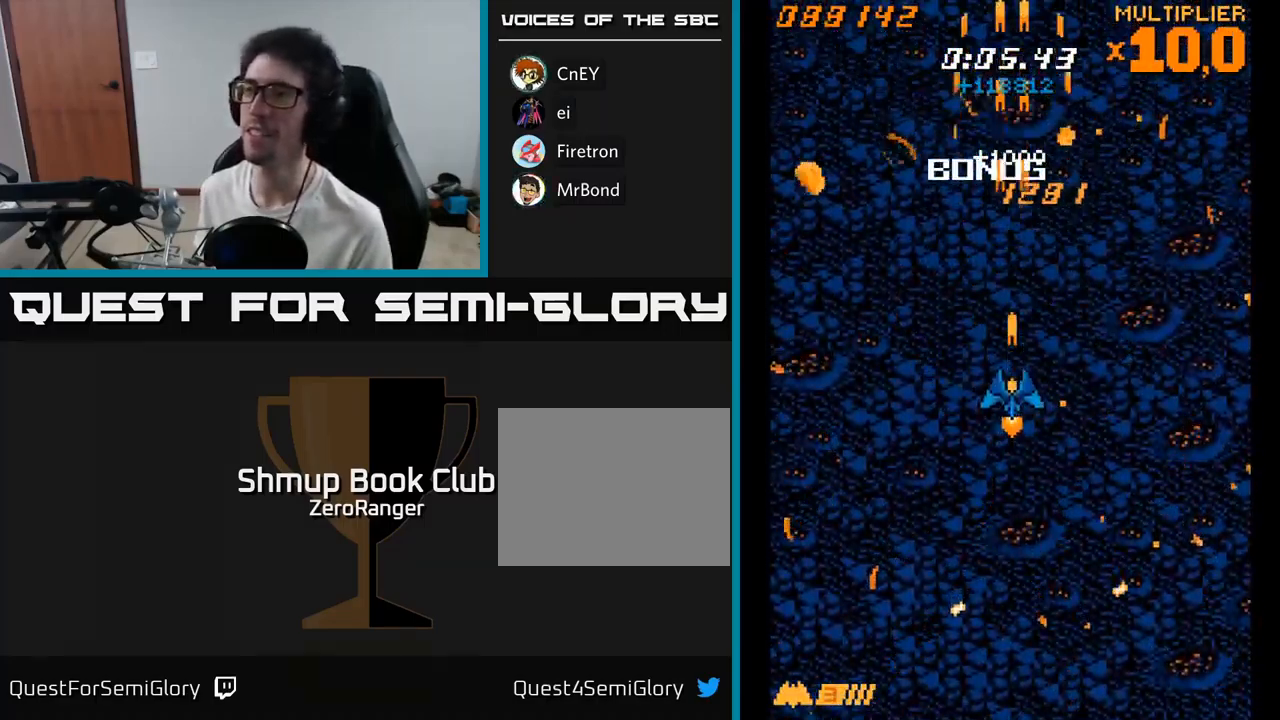
{"buttons": ["A", "DPAD_DOWN"], "right_stick": "center", "events": []}
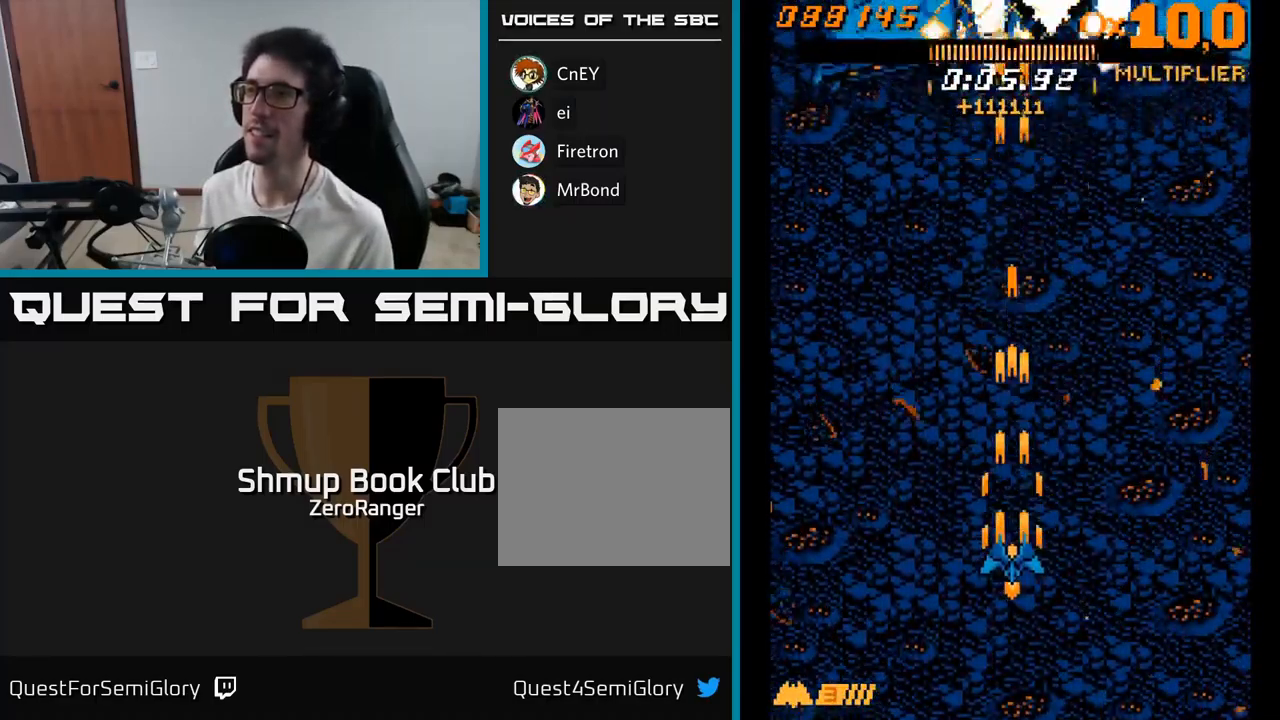
{"buttons": ["A", "DPAD_UP"], "right_stick": "center", "events": [[34, "DPAD_DOWN", "up"], [84, "DPAD_UP", "down"]]}
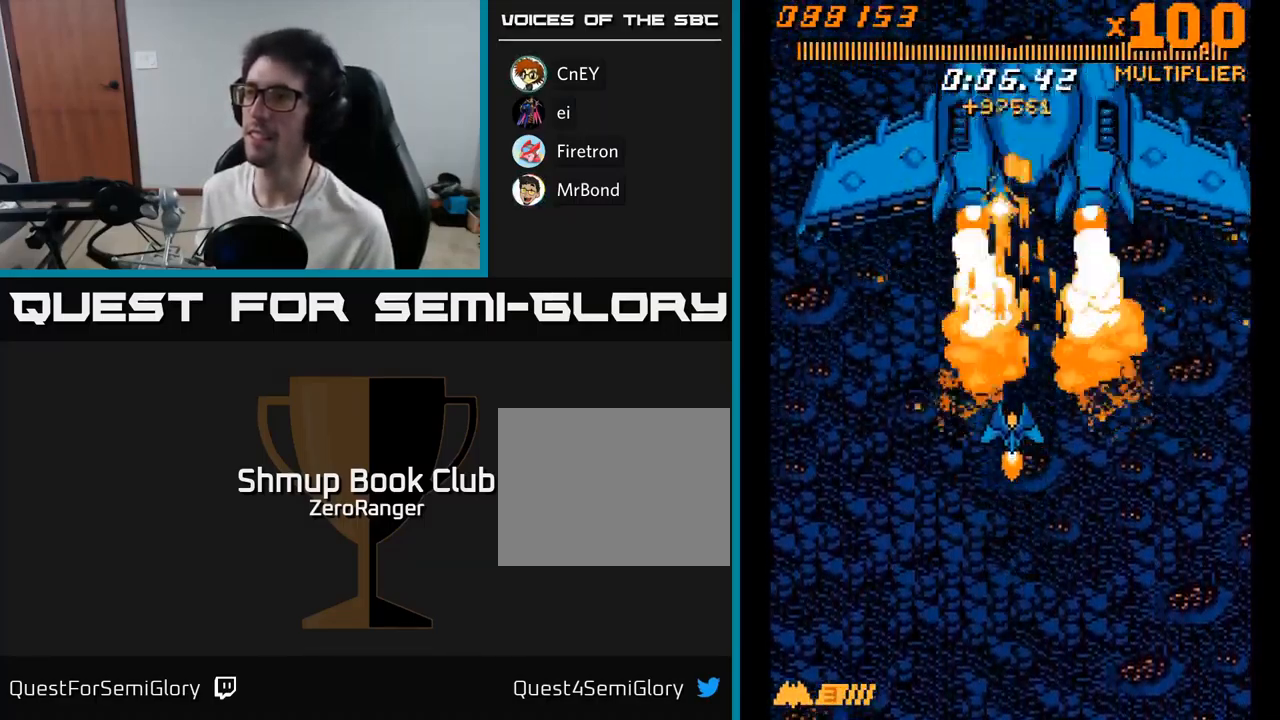
{"buttons": ["A"], "right_stick": "center", "events": [[384, "DPAD_UP", "up"]]}
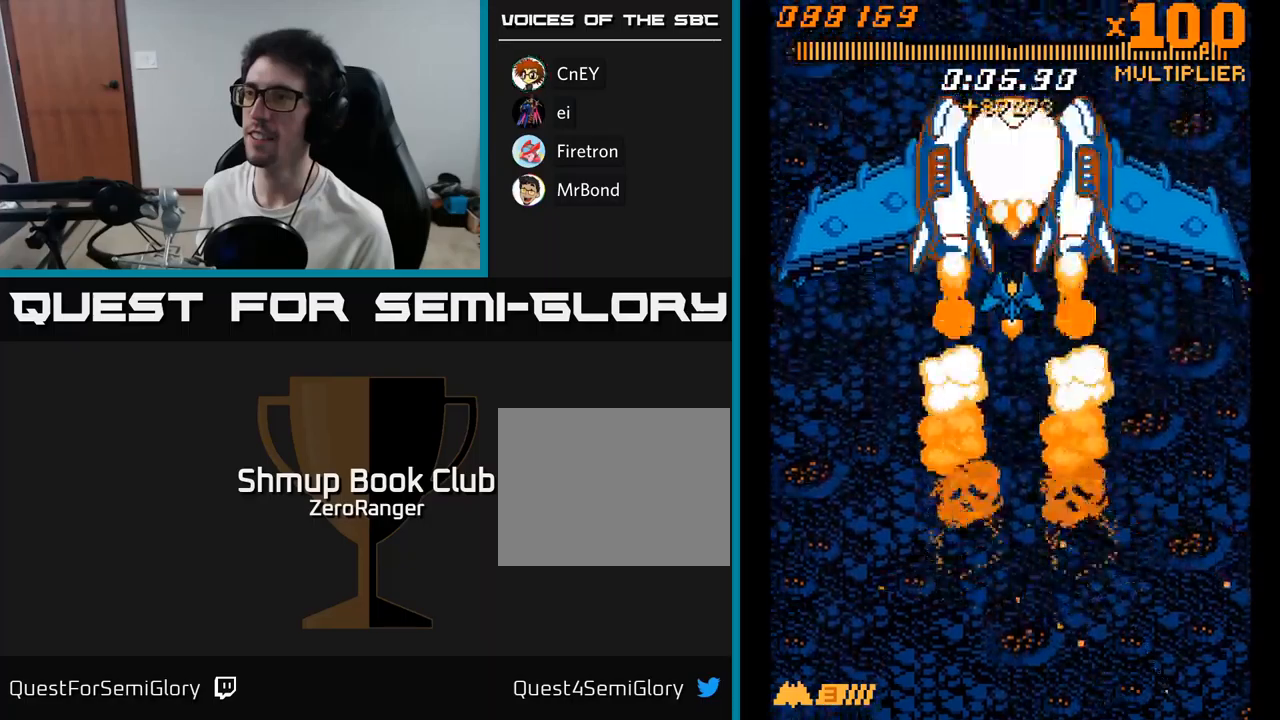
{"buttons": ["A", "DPAD_DOWN"], "right_stick": "center", "events": [[133, "DPAD_LEFT", "down"], [183, "DPAD_DOWN", "down"], [250, "DPAD_LEFT", "up"]]}
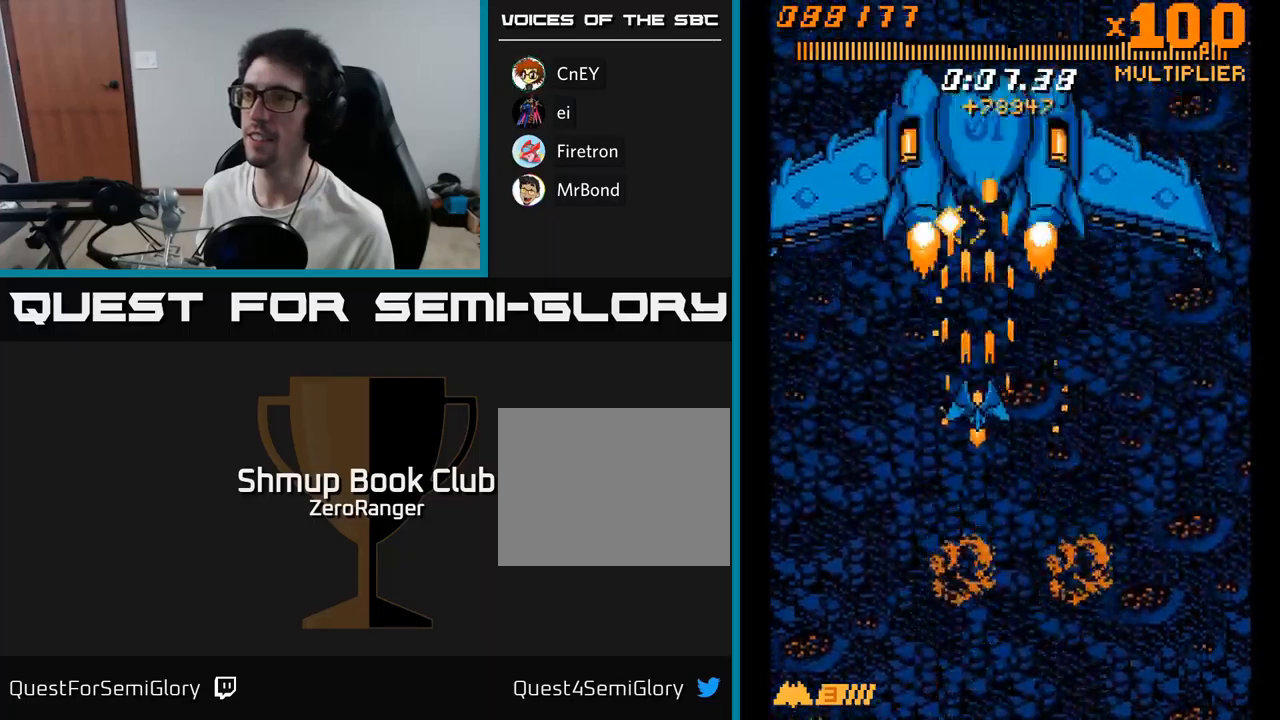
{"buttons": ["A", "DPAD_DOWN"], "right_stick": "center", "events": [[117, "DPAD_LEFT", "down"], [333, "DPAD_LEFT", "up"]]}
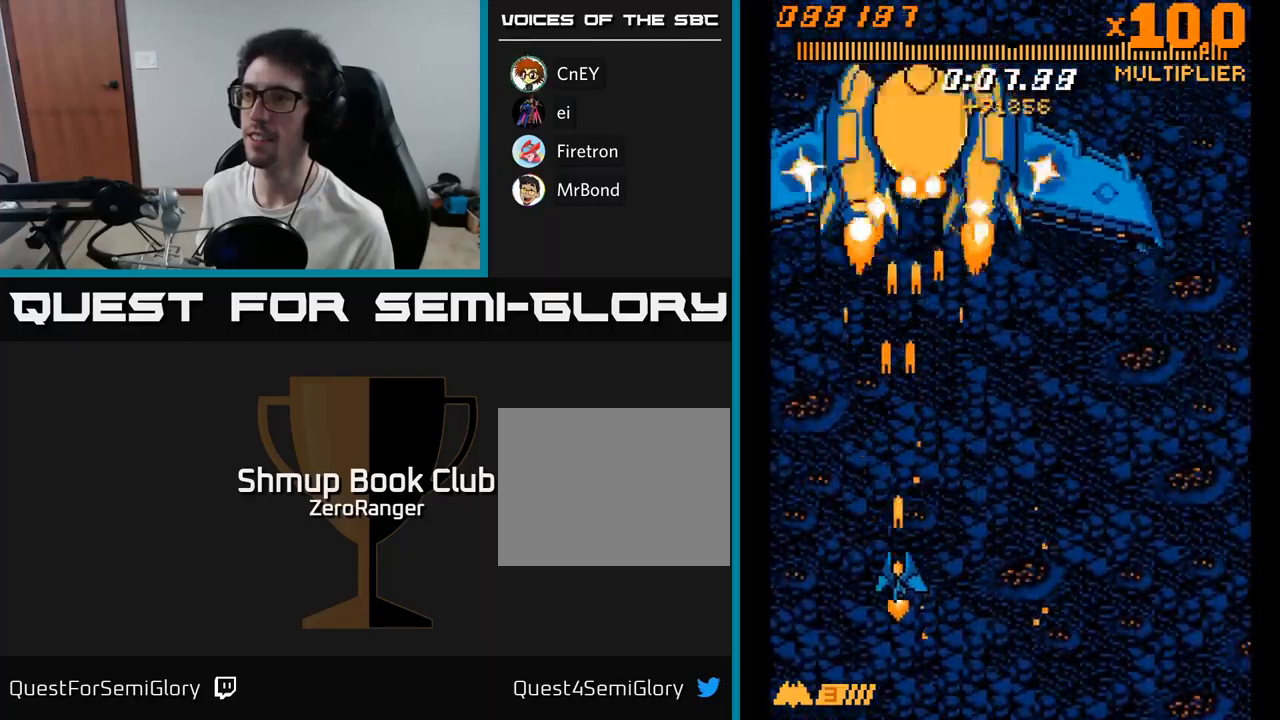
{"buttons": ["A"], "right_stick": "center", "events": [[83, "DPAD_DOWN", "up"], [167, "DPAD_RIGHT", "down"], [183, "DPAD_UP", "down"], [250, "DPAD_RIGHT", "up"], [283, "DPAD_RIGHT", "down"], [300, "DPAD_UP", "up"], [367, "DPAD_DOWN", "down"], [400, "DPAD_RIGHT", "up"], [467, "DPAD_DOWN", "up"]]}
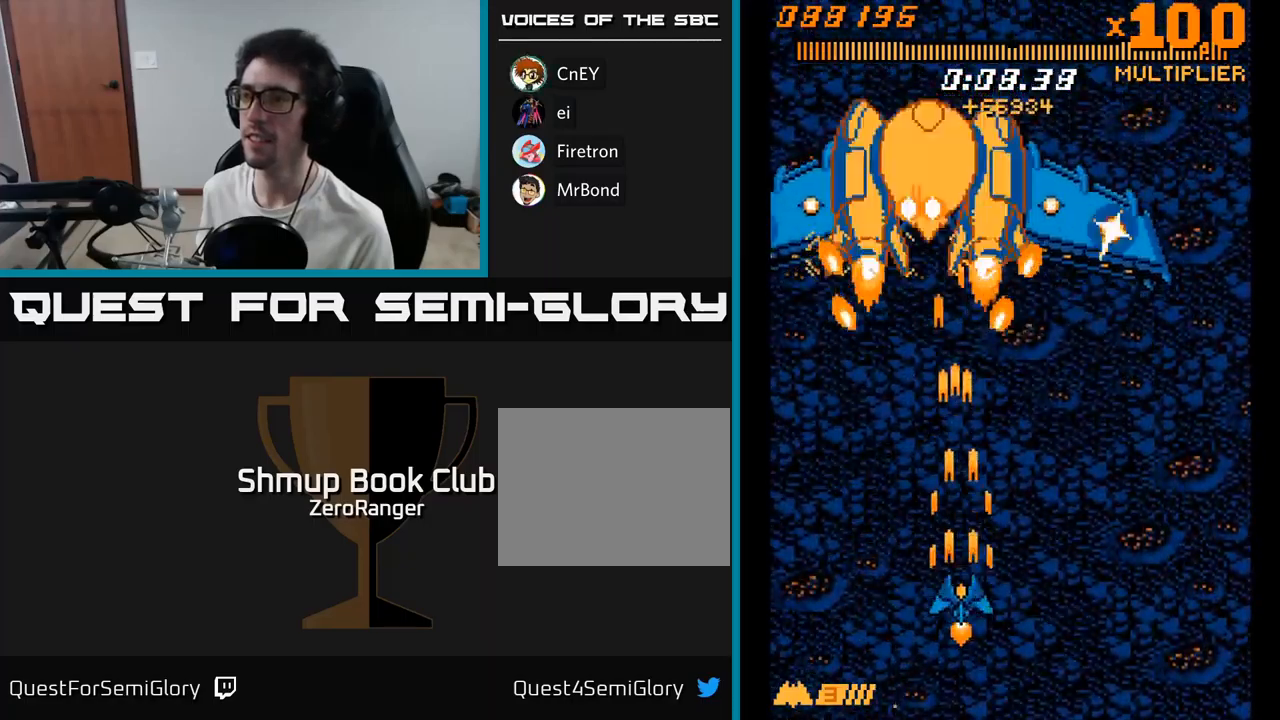
{"buttons": ["A"], "right_stick": "center", "events": [[33, "DPAD_DOWN", "down"], [50, "DPAD_RIGHT", "down"], [167, "DPAD_DOWN", "up"], [167, "DPAD_RIGHT", "up"], [250, "DPAD_RIGHT", "down"], [333, "DPAD_RIGHT", "up"], [433, "DPAD_RIGHT", "down"], [483, "DPAD_RIGHT", "up"]]}
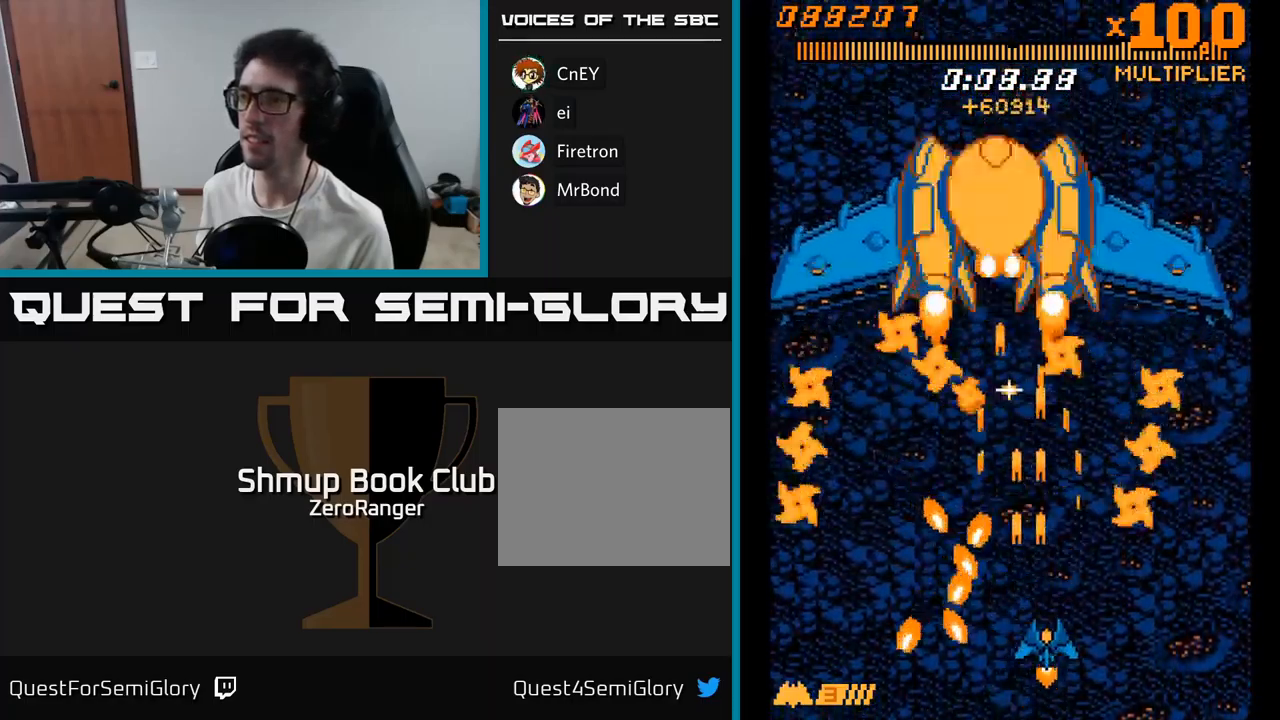
{"buttons": ["A", "DPAD_UP"], "right_stick": "center", "events": [[117, "DPAD_RIGHT", "down"], [217, "DPAD_RIGHT", "up"], [367, "DPAD_UP", "down"]]}
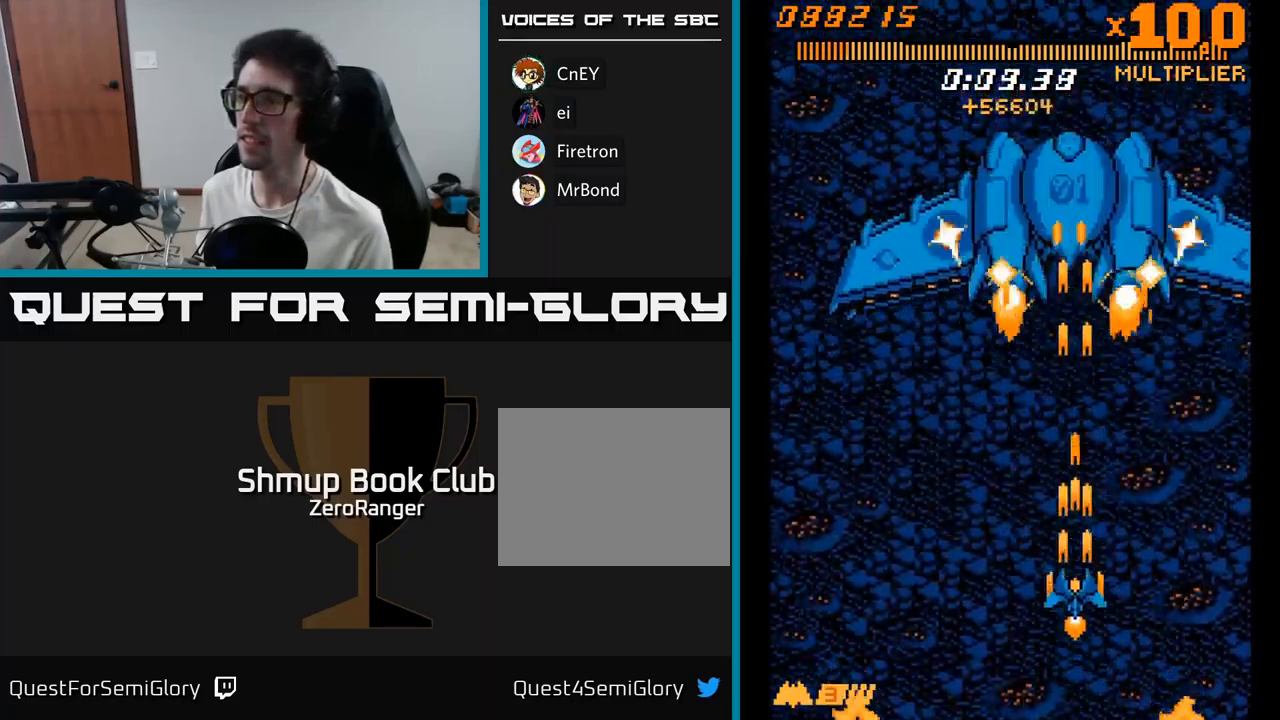
{"buttons": ["A", "DPAD_DOWN", "DPAD_LEFT"], "right_stick": "center", "events": [[183, "DPAD_RIGHT", "down"], [300, "DPAD_UP", "up"], [317, "DPAD_DOWN", "down"], [317, "DPAD_RIGHT", "up"], [400, "DPAD_LEFT", "down"]]}
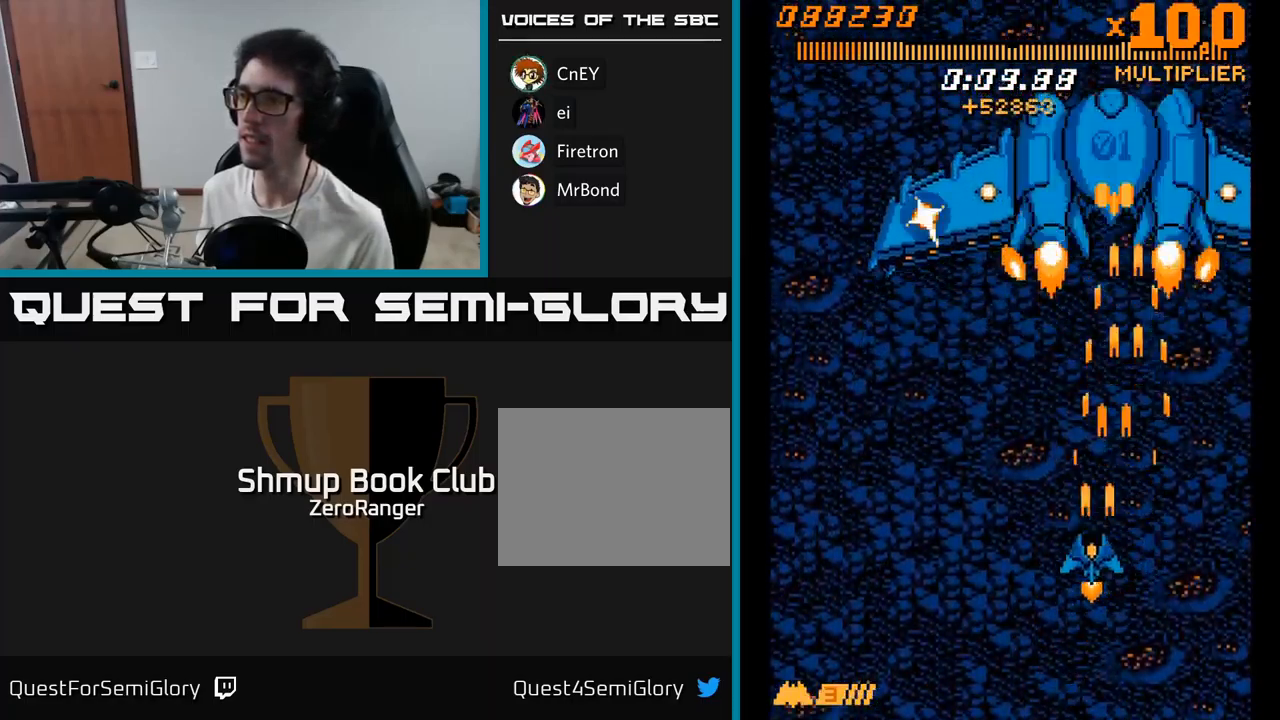
{"buttons": ["A", "DPAD_UP"], "right_stick": "center", "events": [[150, "DPAD_LEFT", "up"], [217, "DPAD_RIGHT", "down"], [267, "DPAD_RIGHT", "up"], [333, "DPAD_LEFT", "down"], [367, "DPAD_DOWN", "up"], [417, "DPAD_UP", "down"], [467, "DPAD_LEFT", "up"]]}
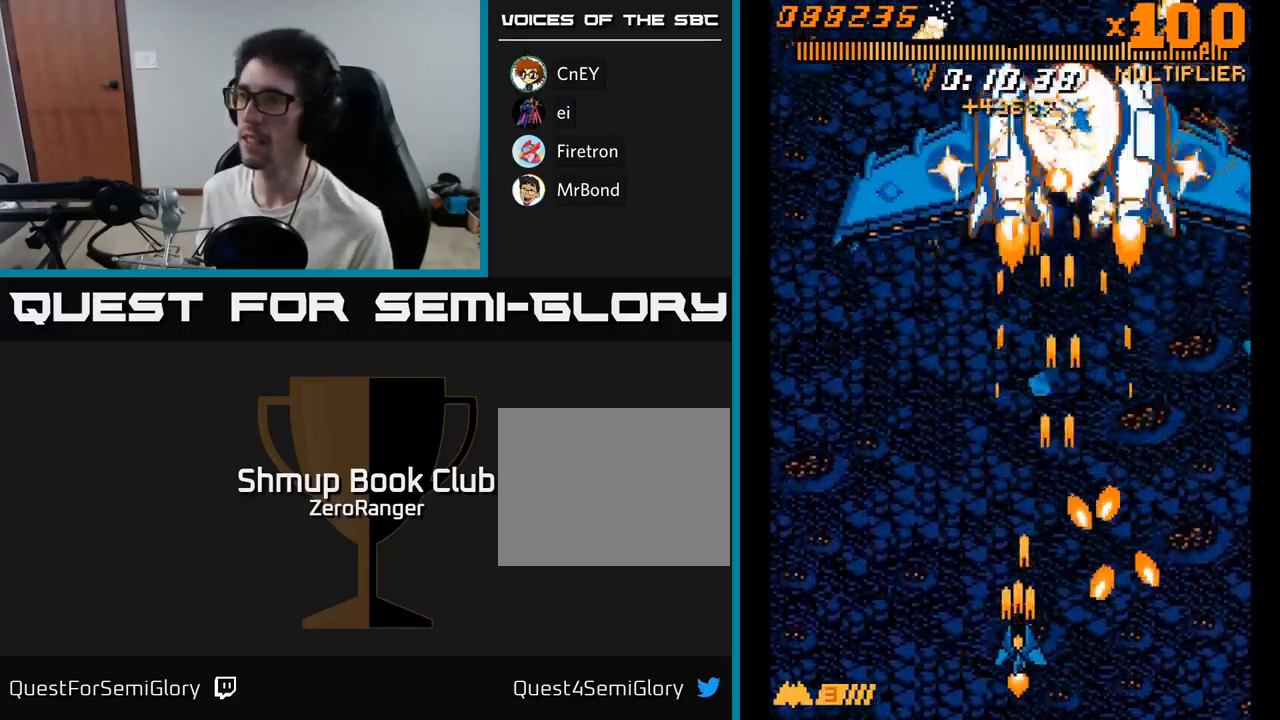
{"buttons": ["A", "DPAD_DOWN"], "right_stick": "center", "events": [[233, "DPAD_LEFT", "down"], [300, "DPAD_UP", "up"], [467, "DPAD_DOWN", "down"], [483, "DPAD_LEFT", "up"]]}
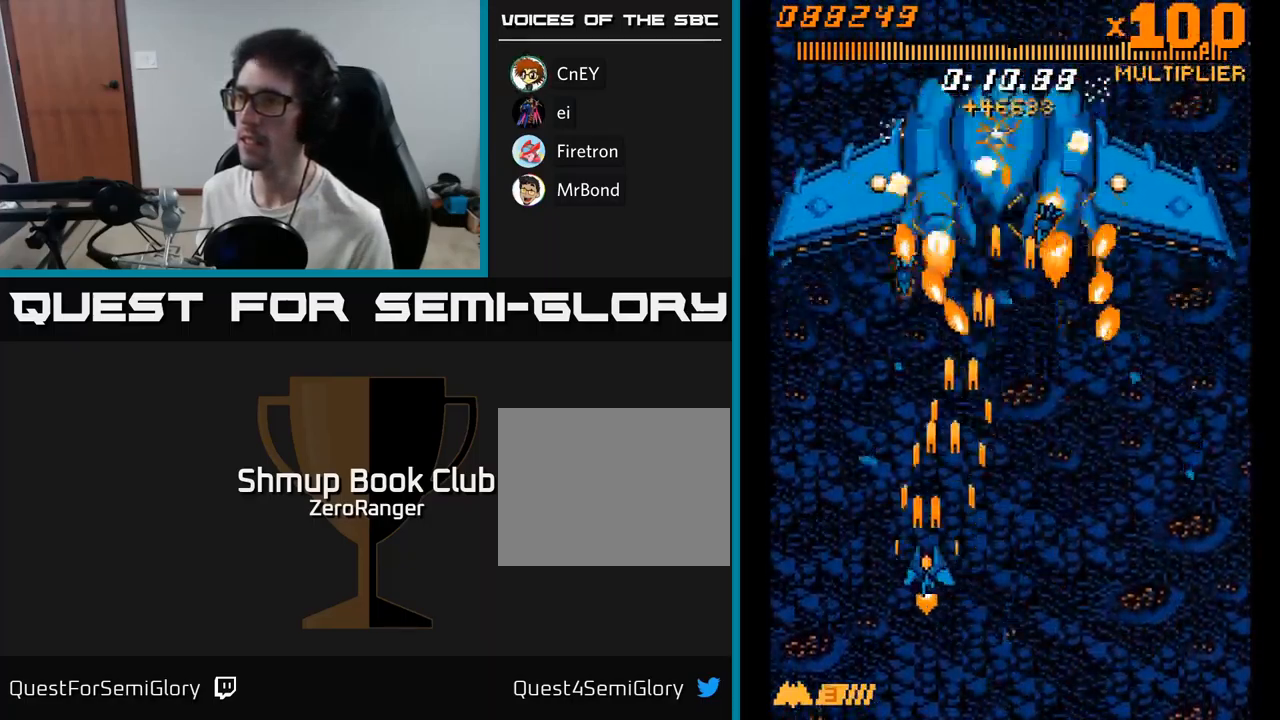
{"buttons": ["A", "DPAD_UP", "DPAD_LEFT"], "right_stick": "center", "events": [[17, "DPAD_RIGHT", "down"], [217, "DPAD_RIGHT", "up"], [233, "DPAD_LEFT", "down"], [383, "DPAD_DOWN", "up"], [433, "DPAD_UP", "down"]]}
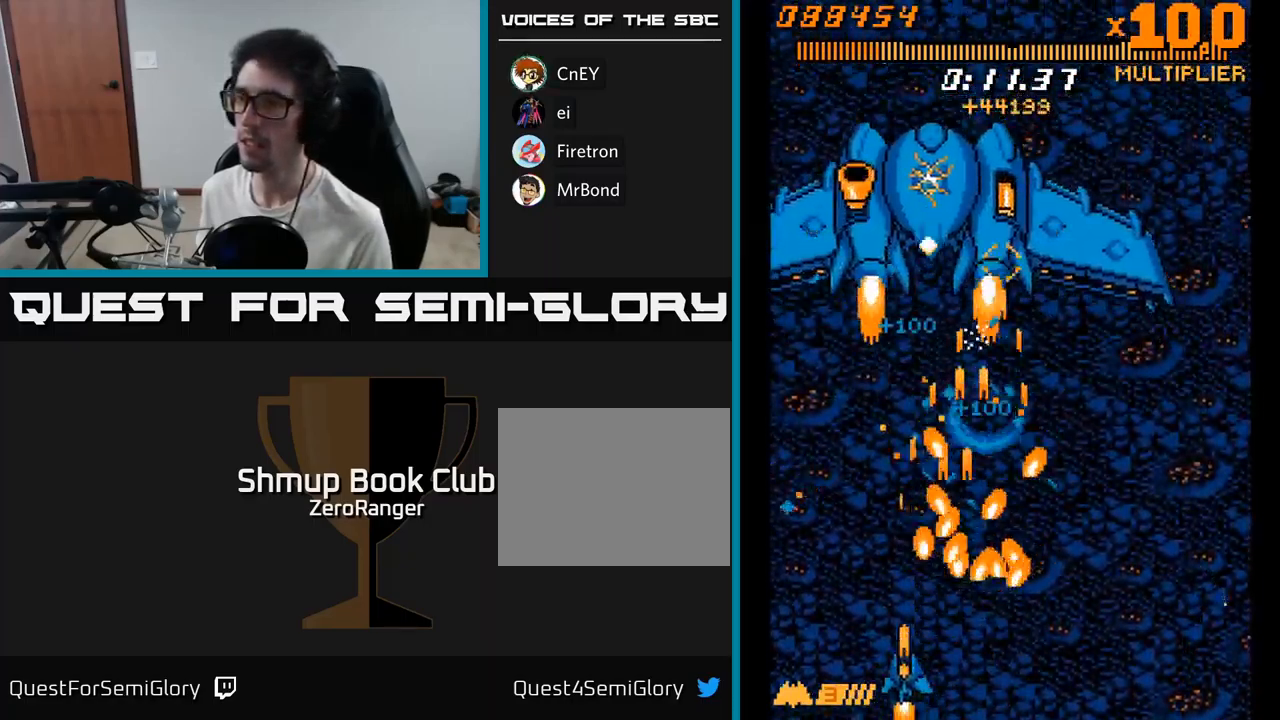
{"buttons": ["A", "DPAD_UP", "DPAD_LEFT"], "right_stick": "center", "events": [[150, "DPAD_LEFT", "up"], [250, "DPAD_RIGHT", "down"], [383, "DPAD_RIGHT", "up"], [416, "DPAD_LEFT", "down"]]}
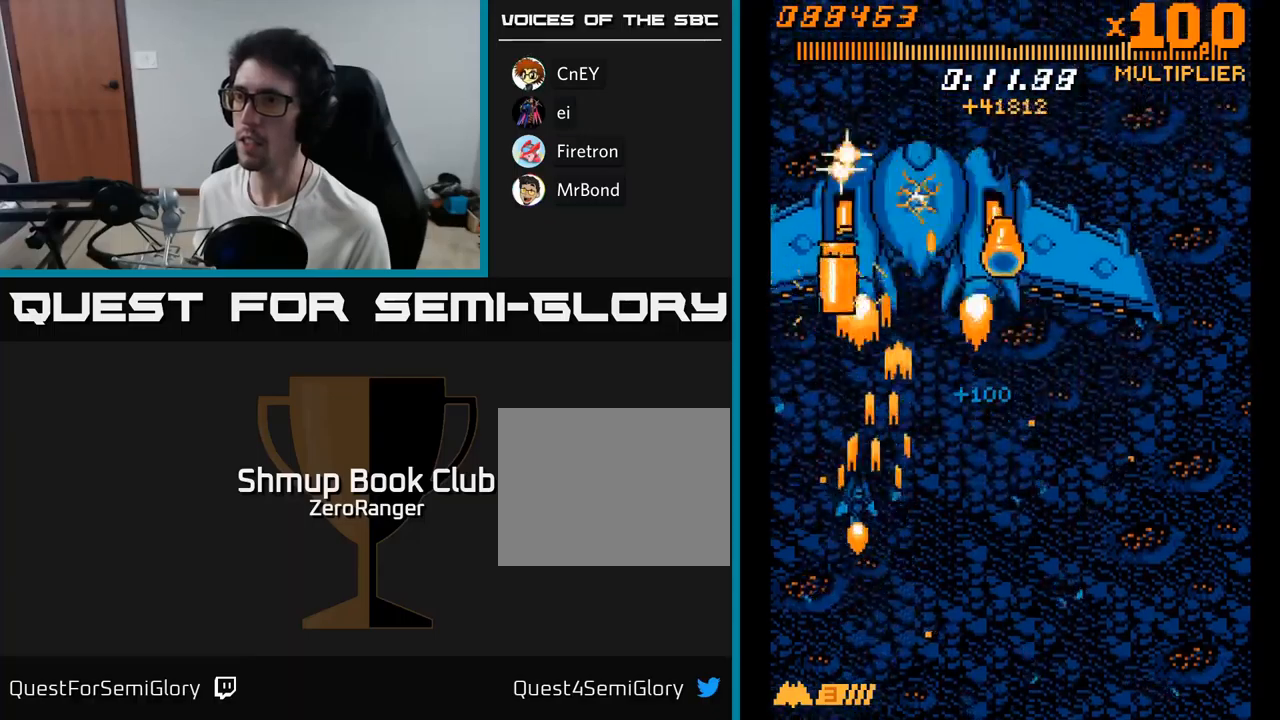
{"buttons": ["A", "DPAD_RIGHT"], "right_stick": "center", "events": [[17, "DPAD_LEFT", "up"], [17, "DPAD_UP", "up"], [33, "DPAD_RIGHT", "down"]]}
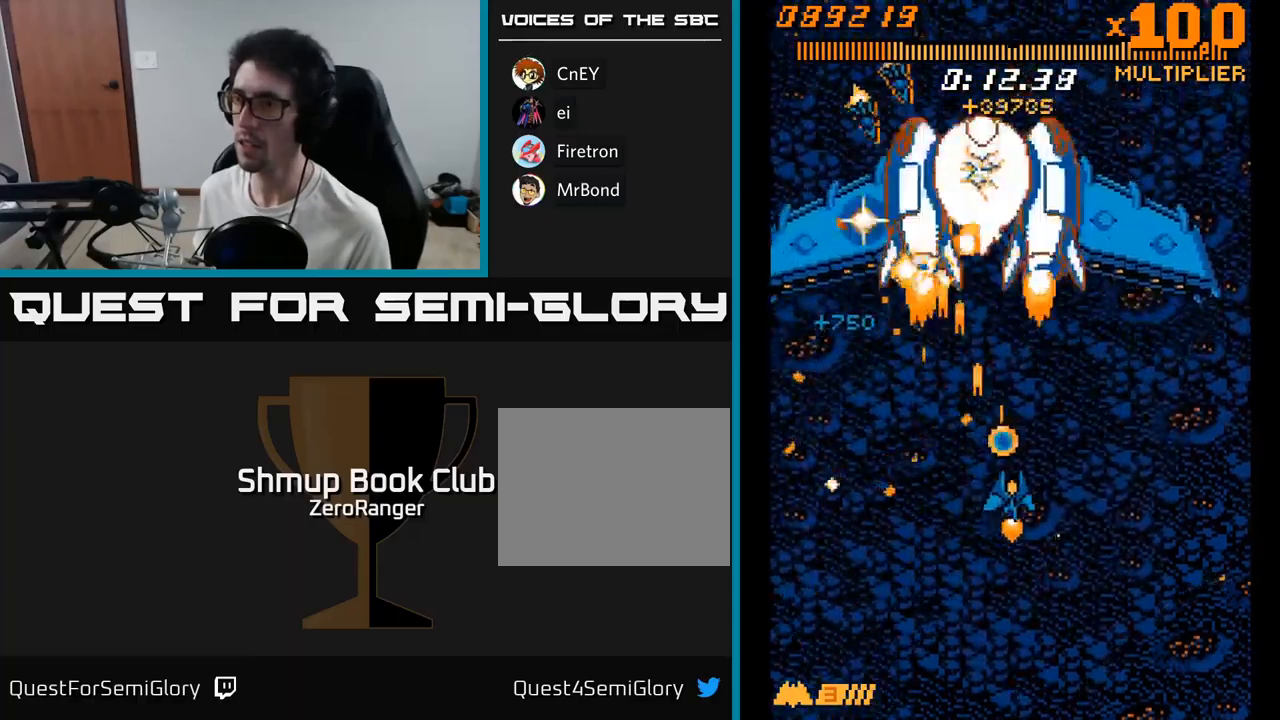
{"buttons": ["A", "DPAD_RIGHT"], "right_stick": "center", "events": [[17, "DPAD_DOWN", "down"], [50, "DPAD_RIGHT", "up"], [150, "DPAD_RIGHT", "down"], [183, "DPAD_DOWN", "up"], [217, "DPAD_UP", "down"], [250, "DPAD_RIGHT", "up"], [383, "DPAD_UP", "up"], [400, "DPAD_RIGHT", "down"]]}
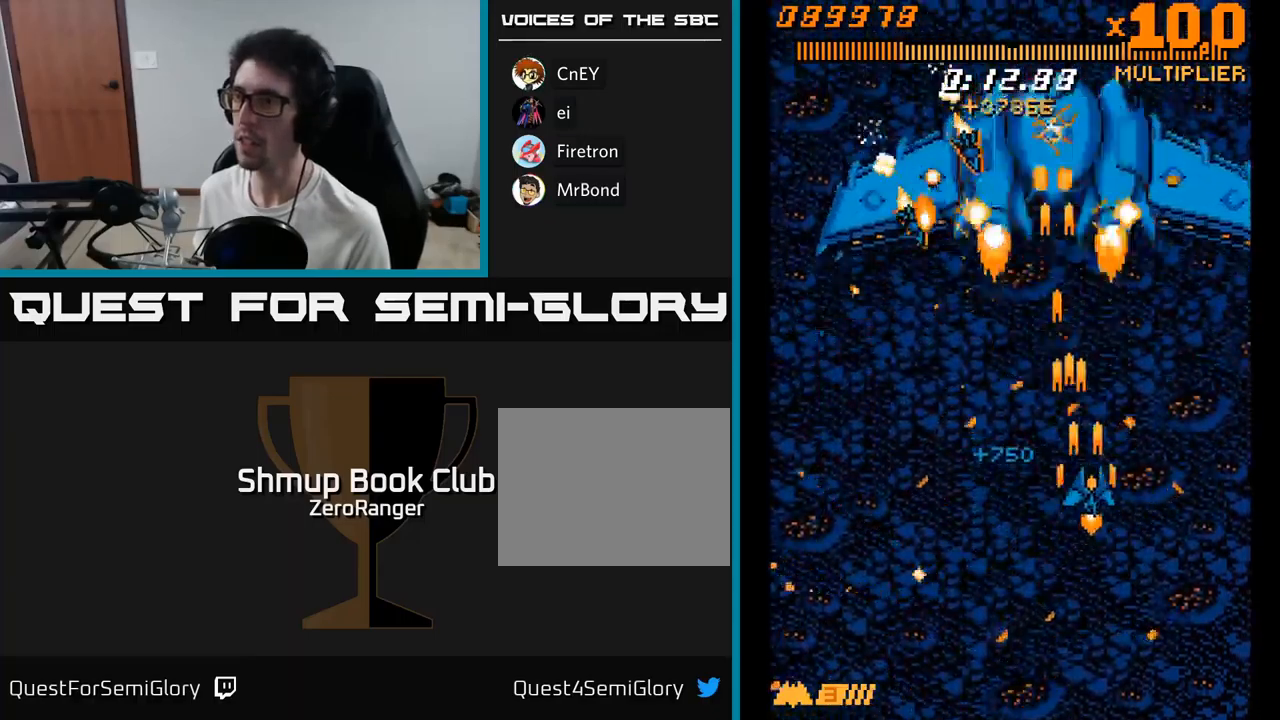
{"buttons": ["A", "DPAD_DOWN"], "right_stick": "center", "events": [[17, "DPAD_DOWN", "down"], [17, "DPAD_RIGHT", "up"]]}
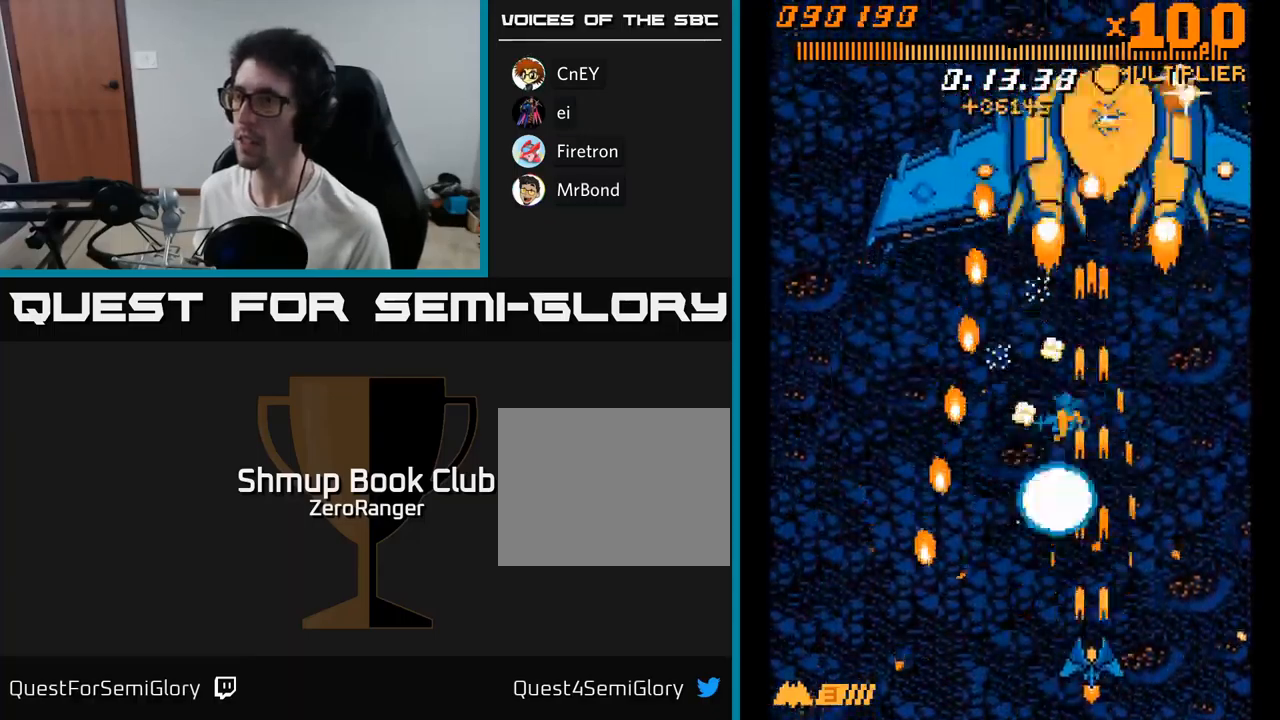
{"buttons": ["A", "DPAD_UP"], "right_stick": "center", "events": [[50, "DPAD_DOWN", "up"], [117, "DPAD_UP", "down"]]}
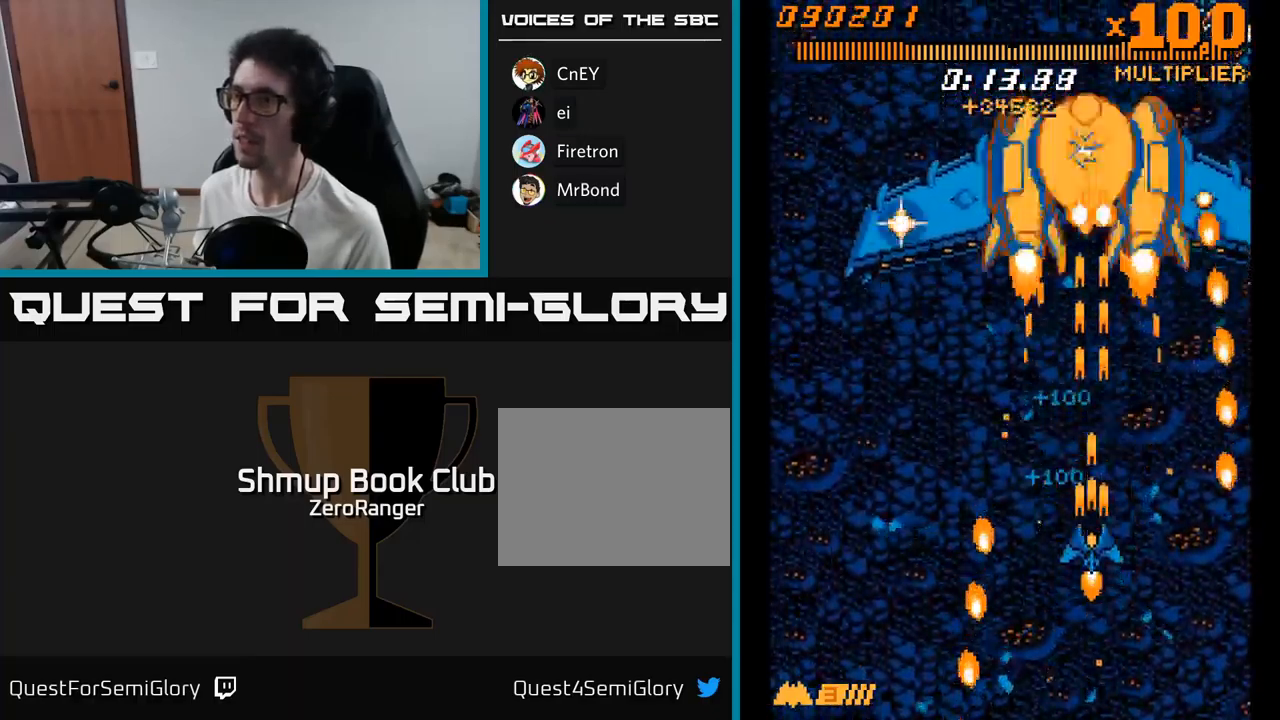
{"buttons": ["A", "DPAD_DOWN"], "right_stick": "center", "events": [[33, "DPAD_LEFT", "down"], [217, "DPAD_LEFT", "up"], [217, "DPAD_UP", "up"], [267, "DPAD_DOWN", "down"]]}
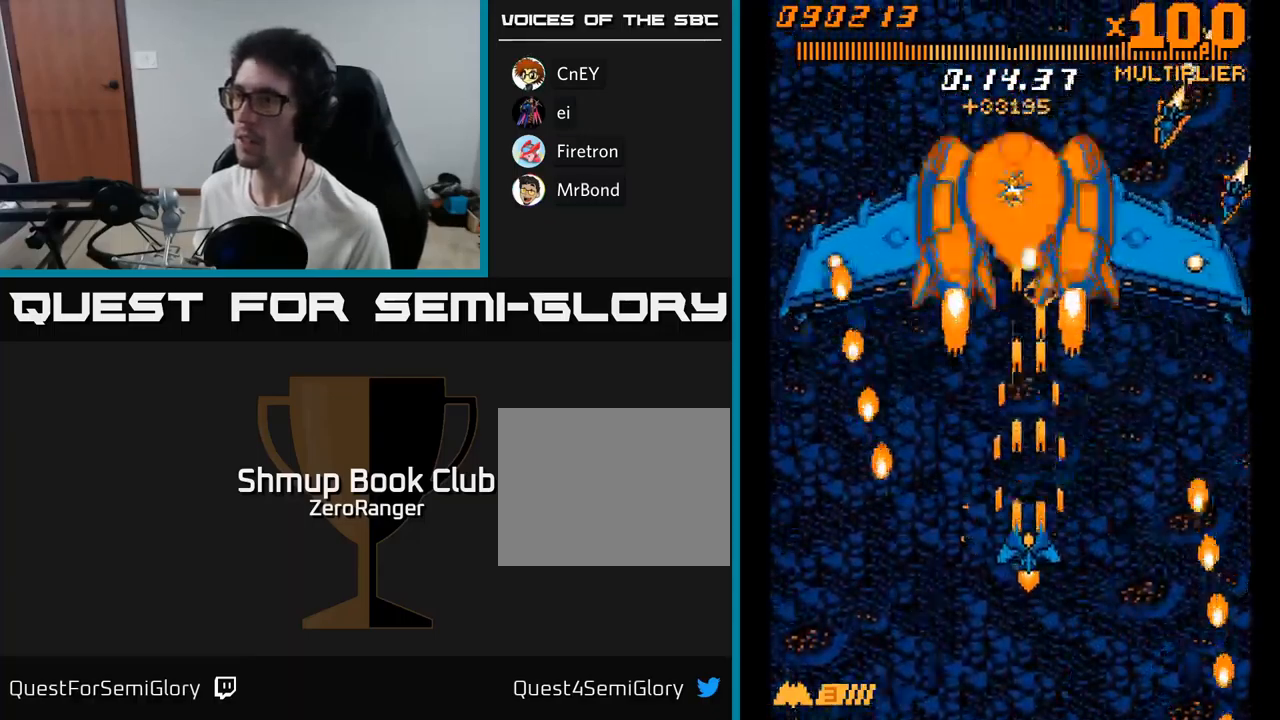
{"buttons": ["A", "DPAD_LEFT"], "right_stick": "center", "events": [[150, "DPAD_LEFT", "down"], [217, "DPAD_LEFT", "up"], [233, "DPAD_RIGHT", "down"], [283, "DPAD_DOWN", "up"], [467, "DPAD_RIGHT", "up"], [483, "DPAD_LEFT", "down"]]}
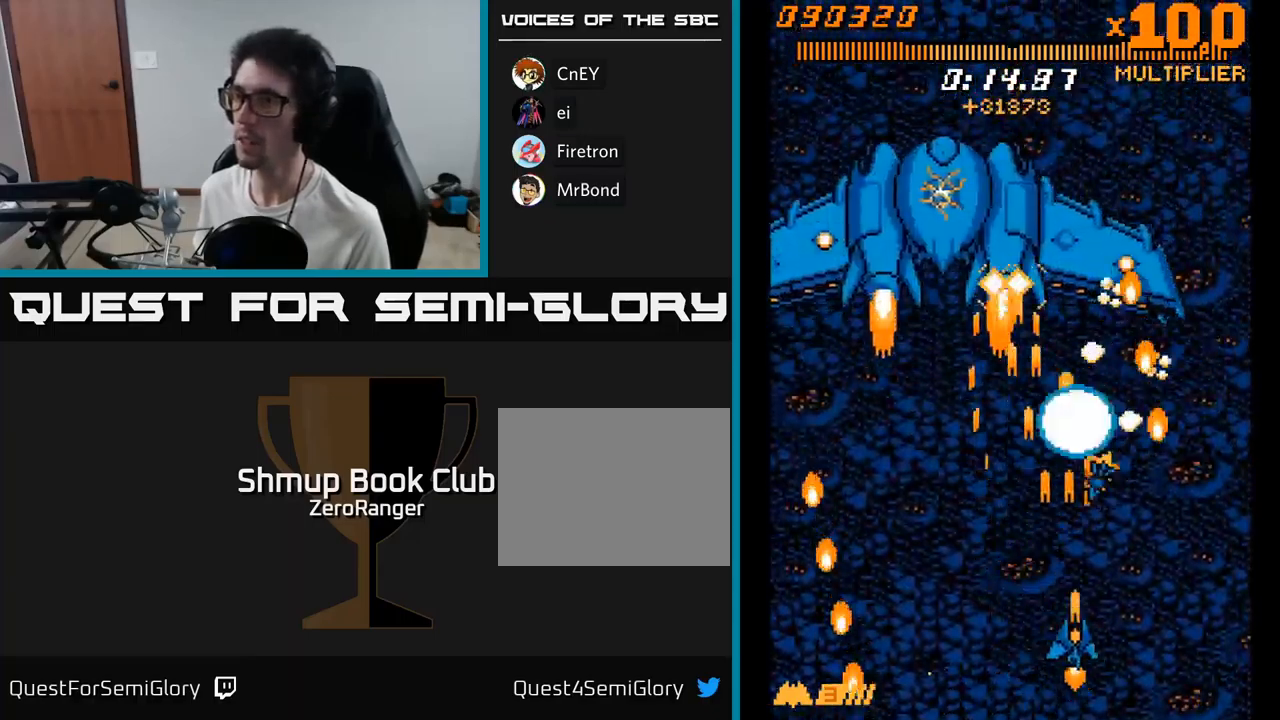
{"buttons": ["A", "DPAD_UP"], "right_stick": "center", "events": [[150, "DPAD_UP", "down"], [450, "DPAD_LEFT", "up"]]}
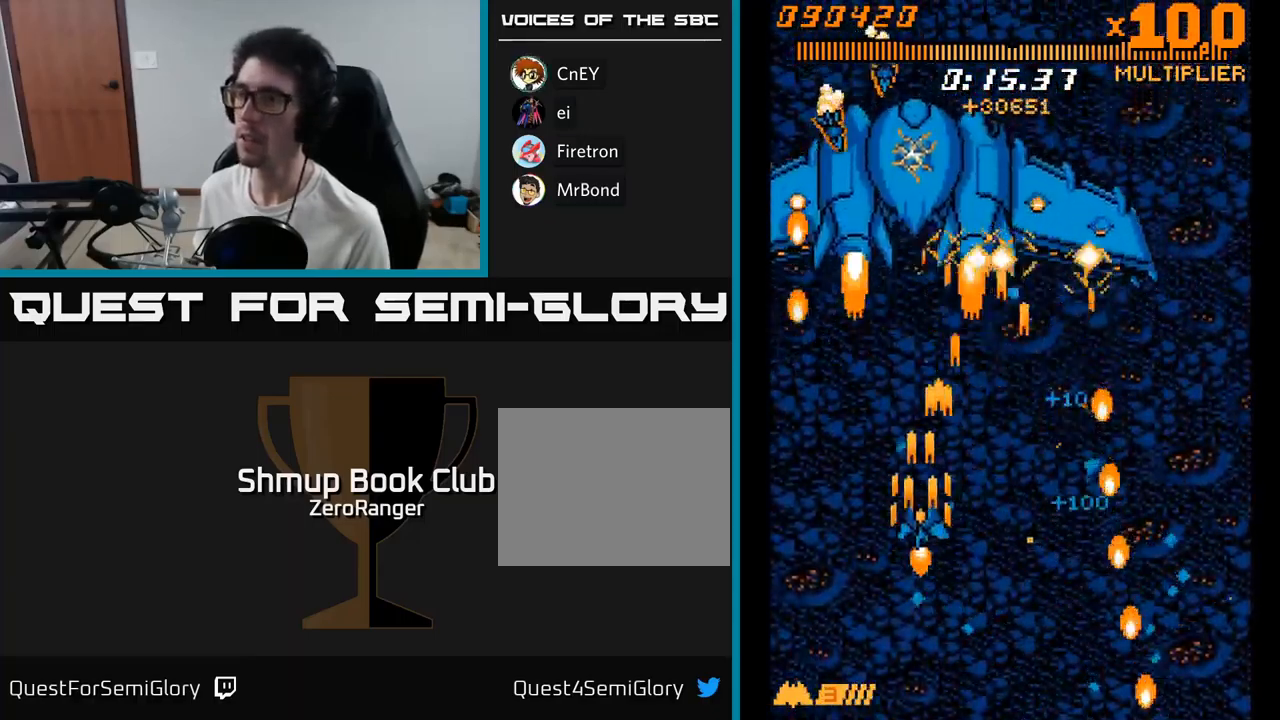
{"buttons": ["A", "DPAD_RIGHT"], "right_stick": "center", "events": [[67, "DPAD_UP", "up"], [433, "DPAD_RIGHT", "down"]]}
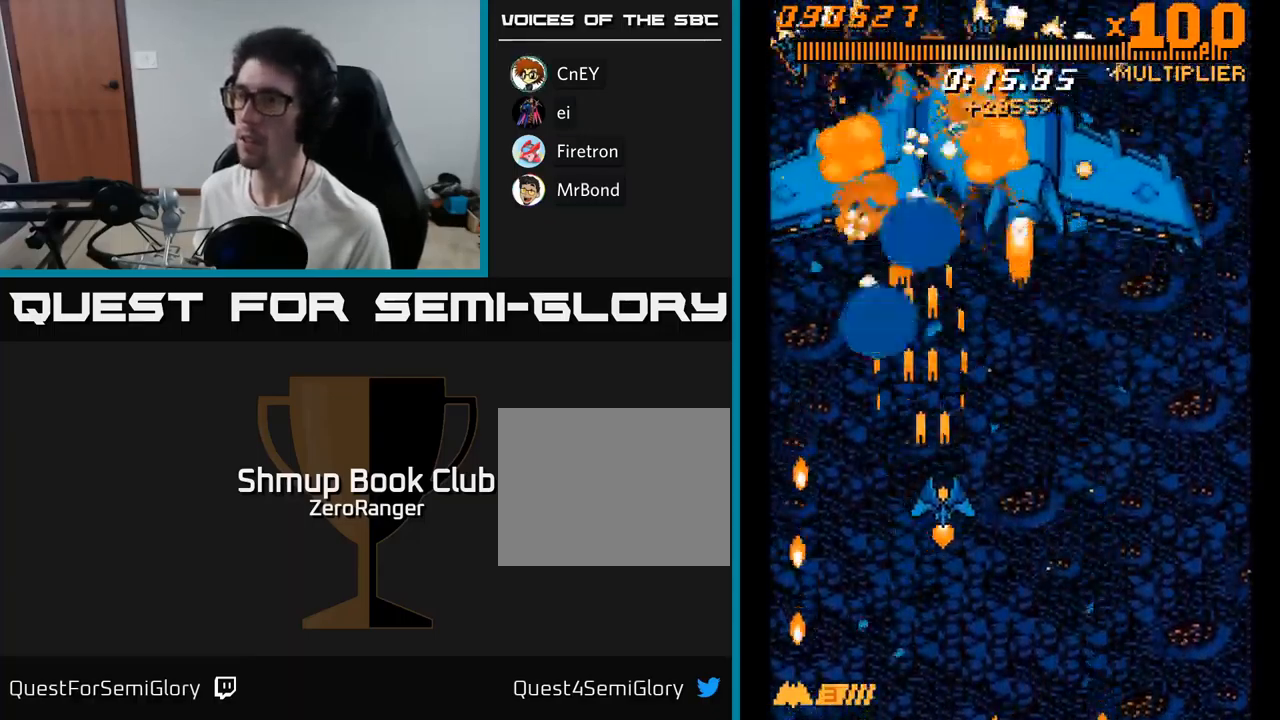
{"buttons": ["A", "DPAD_DOWN", "DPAD_LEFT"], "right_stick": "center", "events": [[33, "DPAD_RIGHT", "up"], [67, "DPAD_LEFT", "down"], [150, "DPAD_DOWN", "down"], [150, "DPAD_LEFT", "up"], [200, "DPAD_RIGHT", "down"], [283, "DPAD_DOWN", "up"], [383, "DPAD_RIGHT", "up"], [417, "DPAD_LEFT", "down"], [500, "DPAD_DOWN", "down"]]}